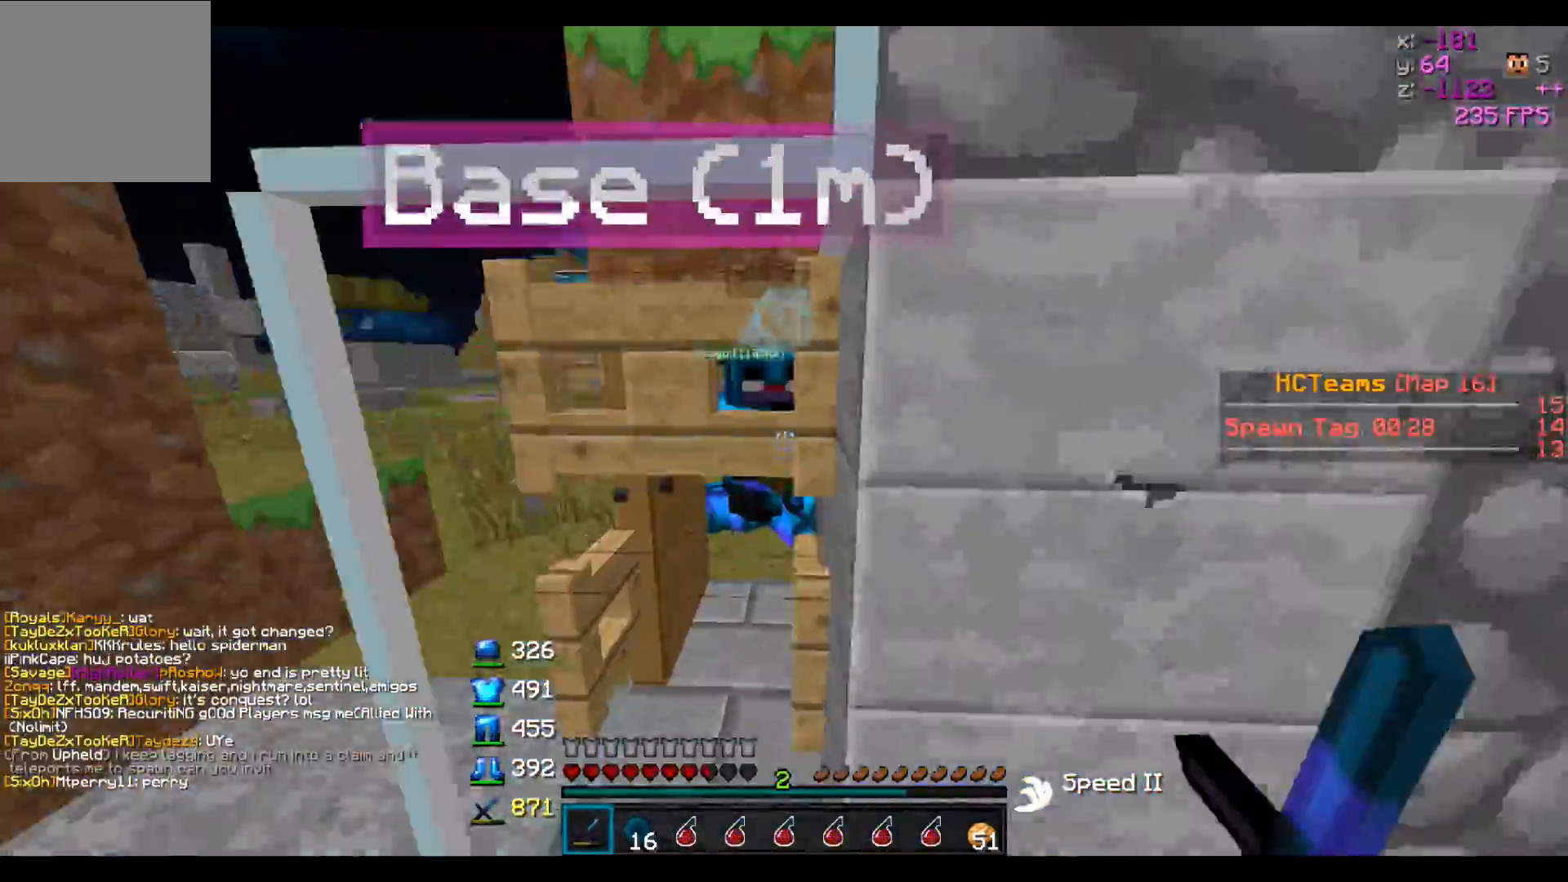
Gameplay with keyboard; each line is a JSON object with the keys held at the frame after it. "events" lists presses ("down") and releases ("up") of "a", "d", "s" and "w" between this image and that frame as [ms after this image, input, new state], when the widget could be followed in between. No other keys are recorded. Mouse input is not recorded.
{"keys": ["a"], "events": [[133, "a", "down"], [267, "a", "up"], [267, "w", "up"], [333, "d", "down"], [433, "a", "down"], [483, "d", "up"]]}
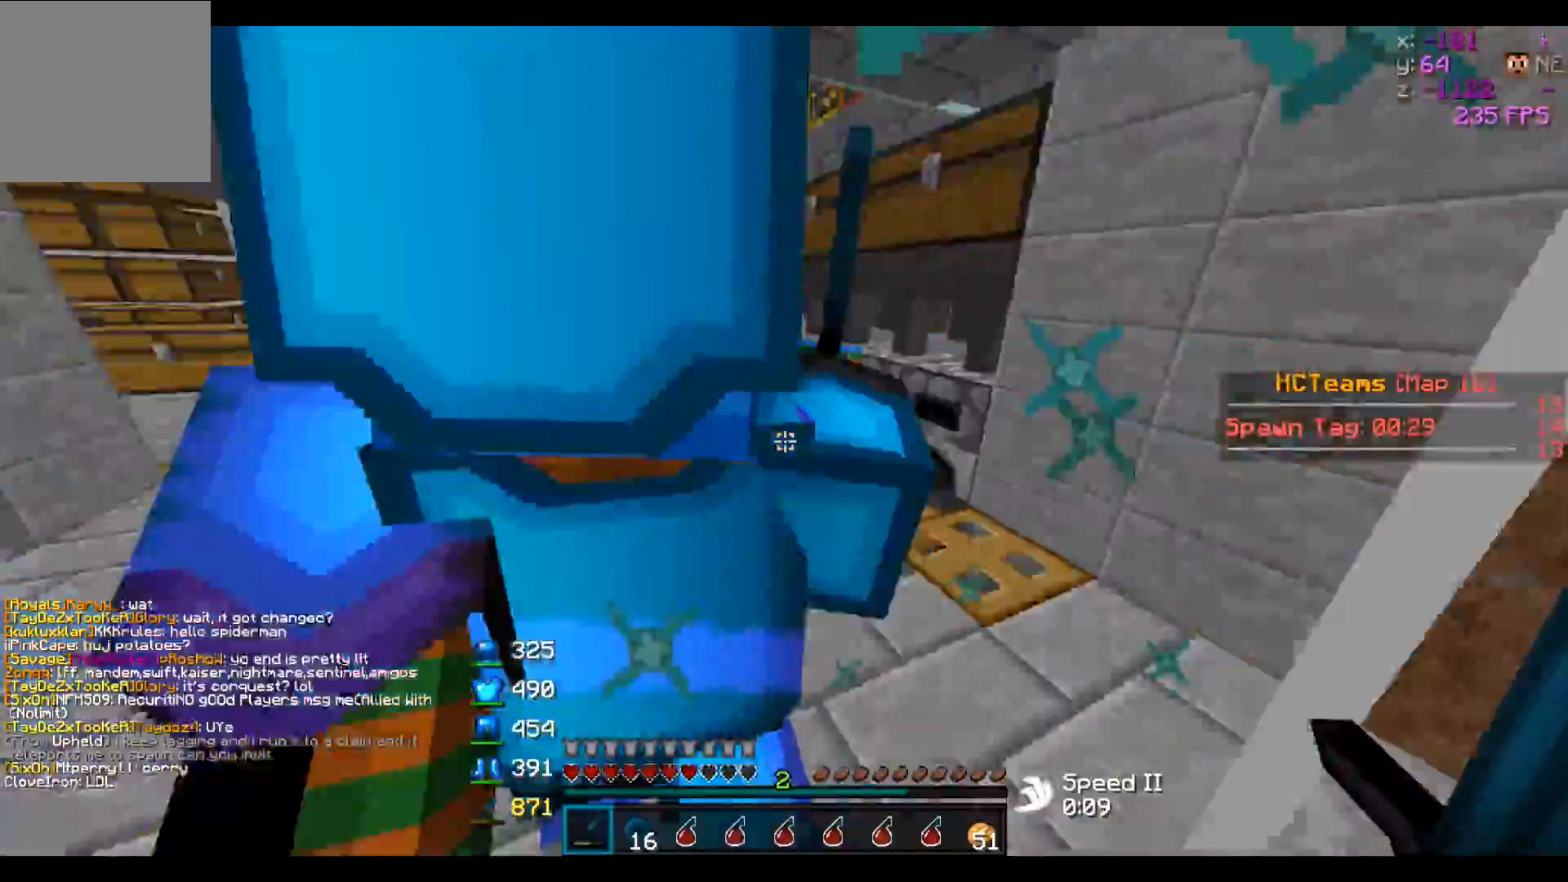
{"keys": ["a", "w"], "events": [[83, "w", "down"]]}
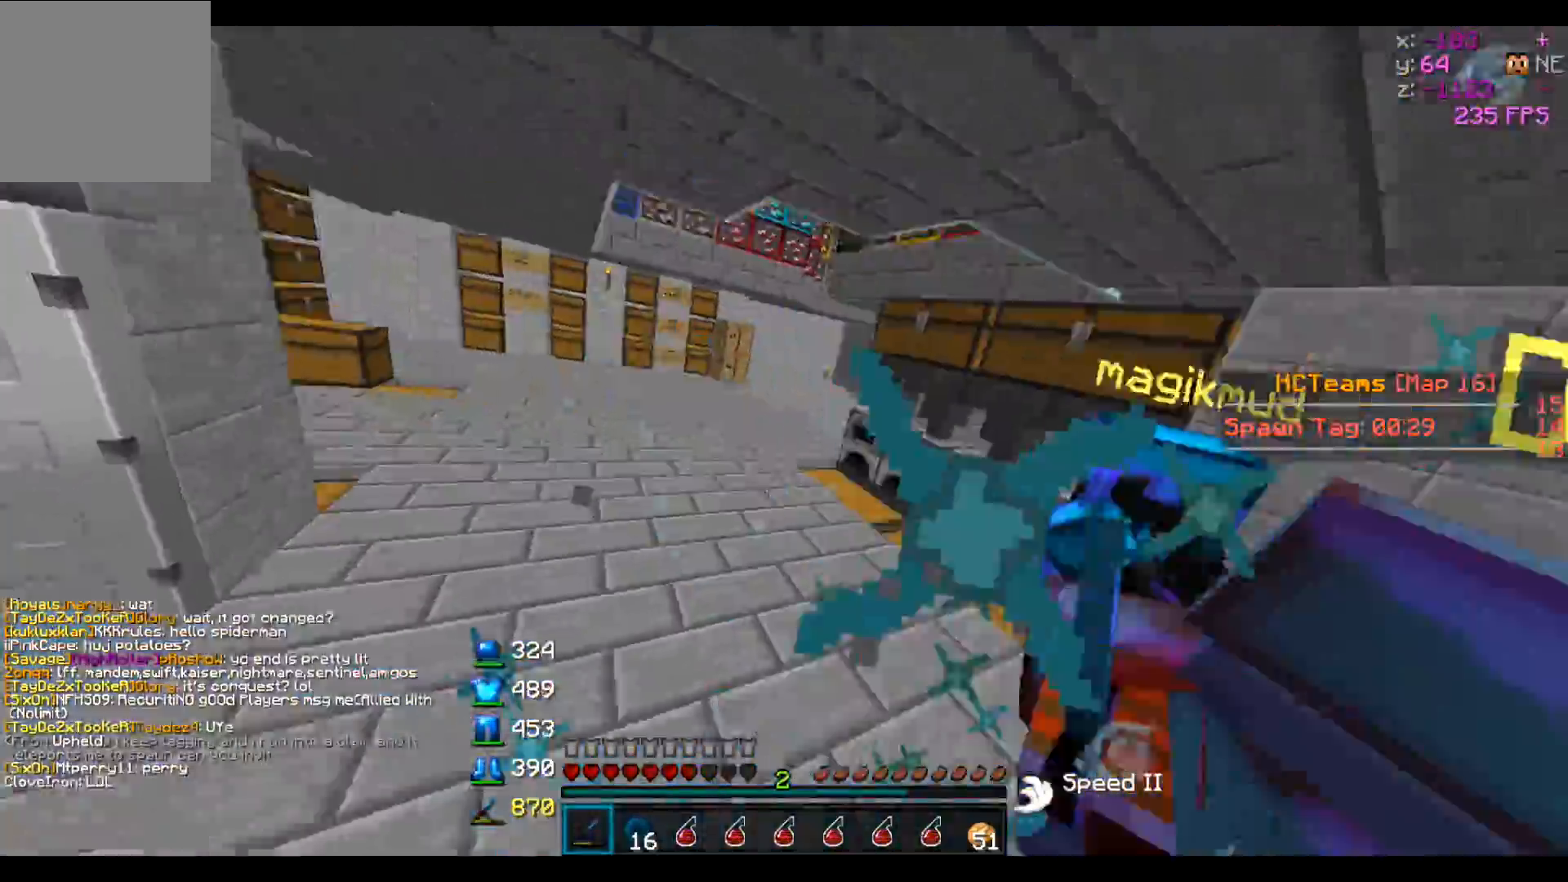
{"keys": ["w"], "events": [[283, "a", "up"]]}
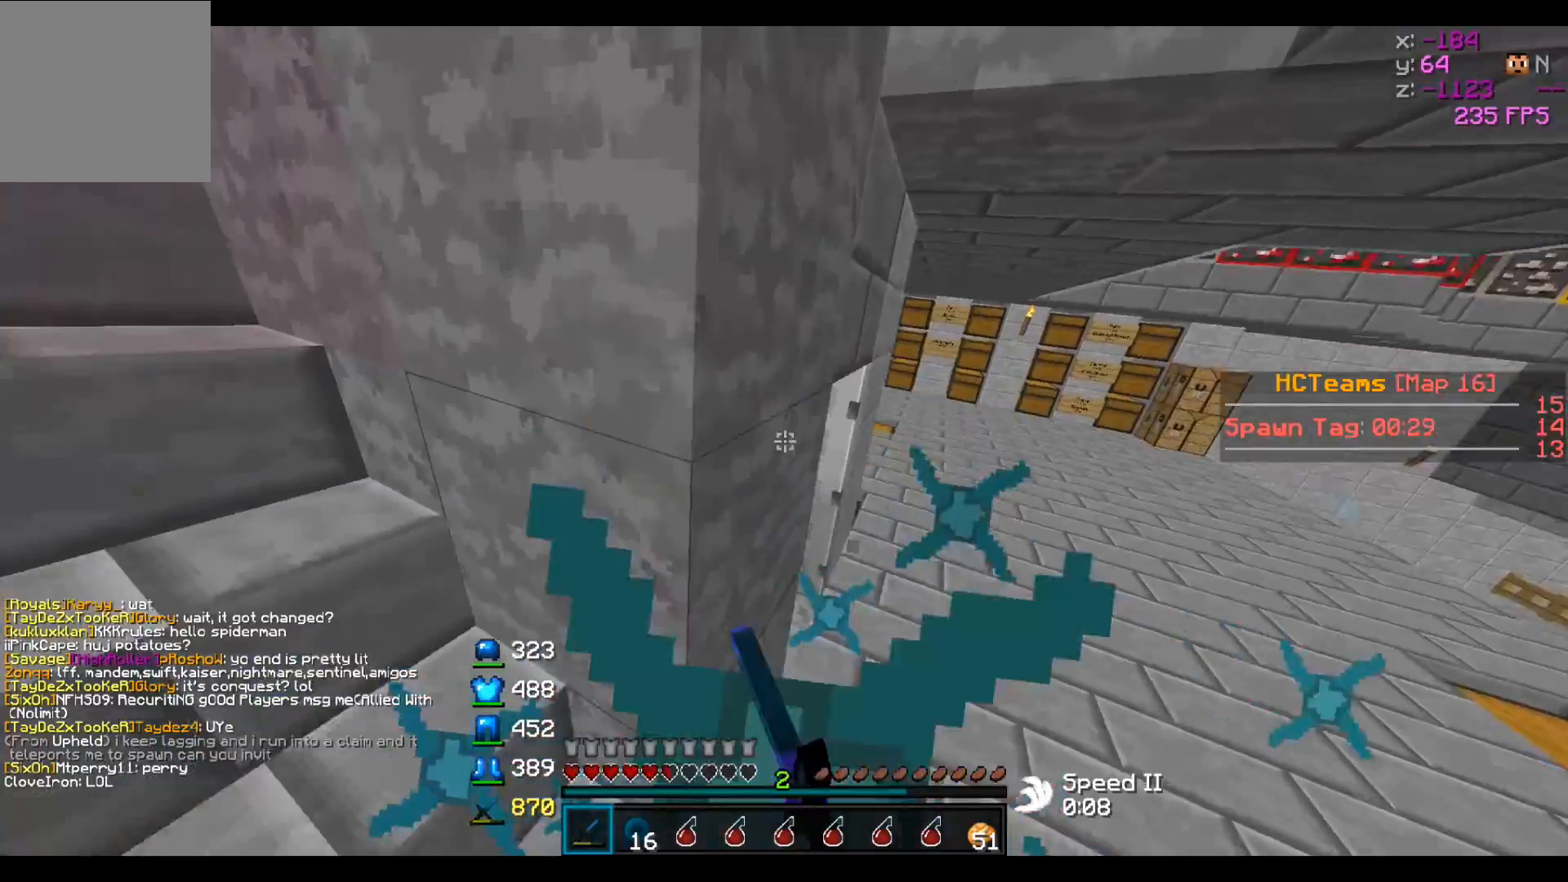
{"keys": ["w"], "events": []}
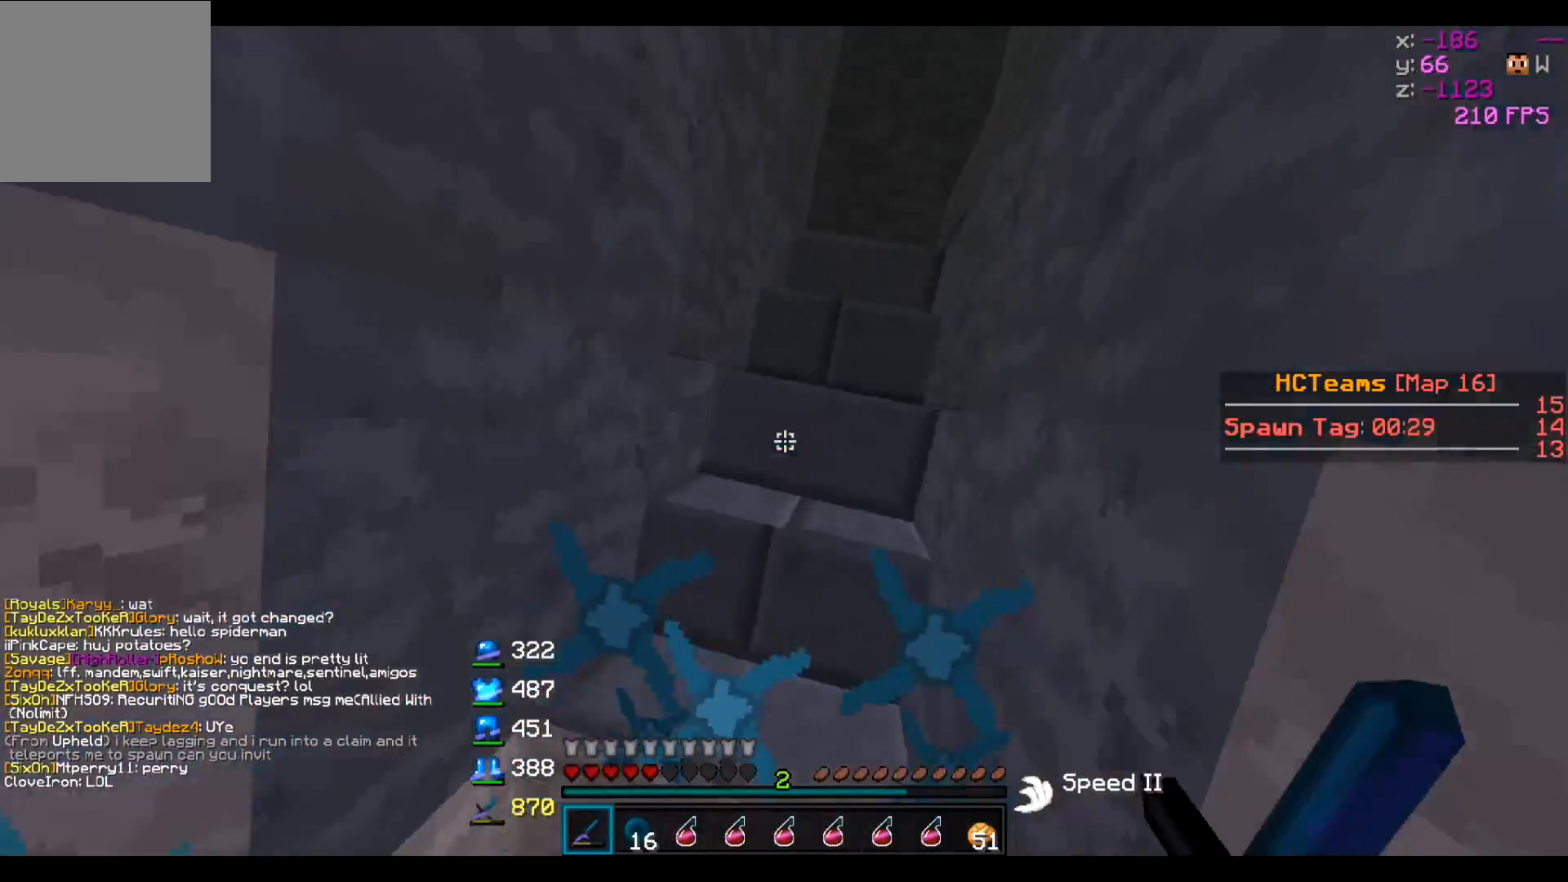
{"keys": ["w"], "events": []}
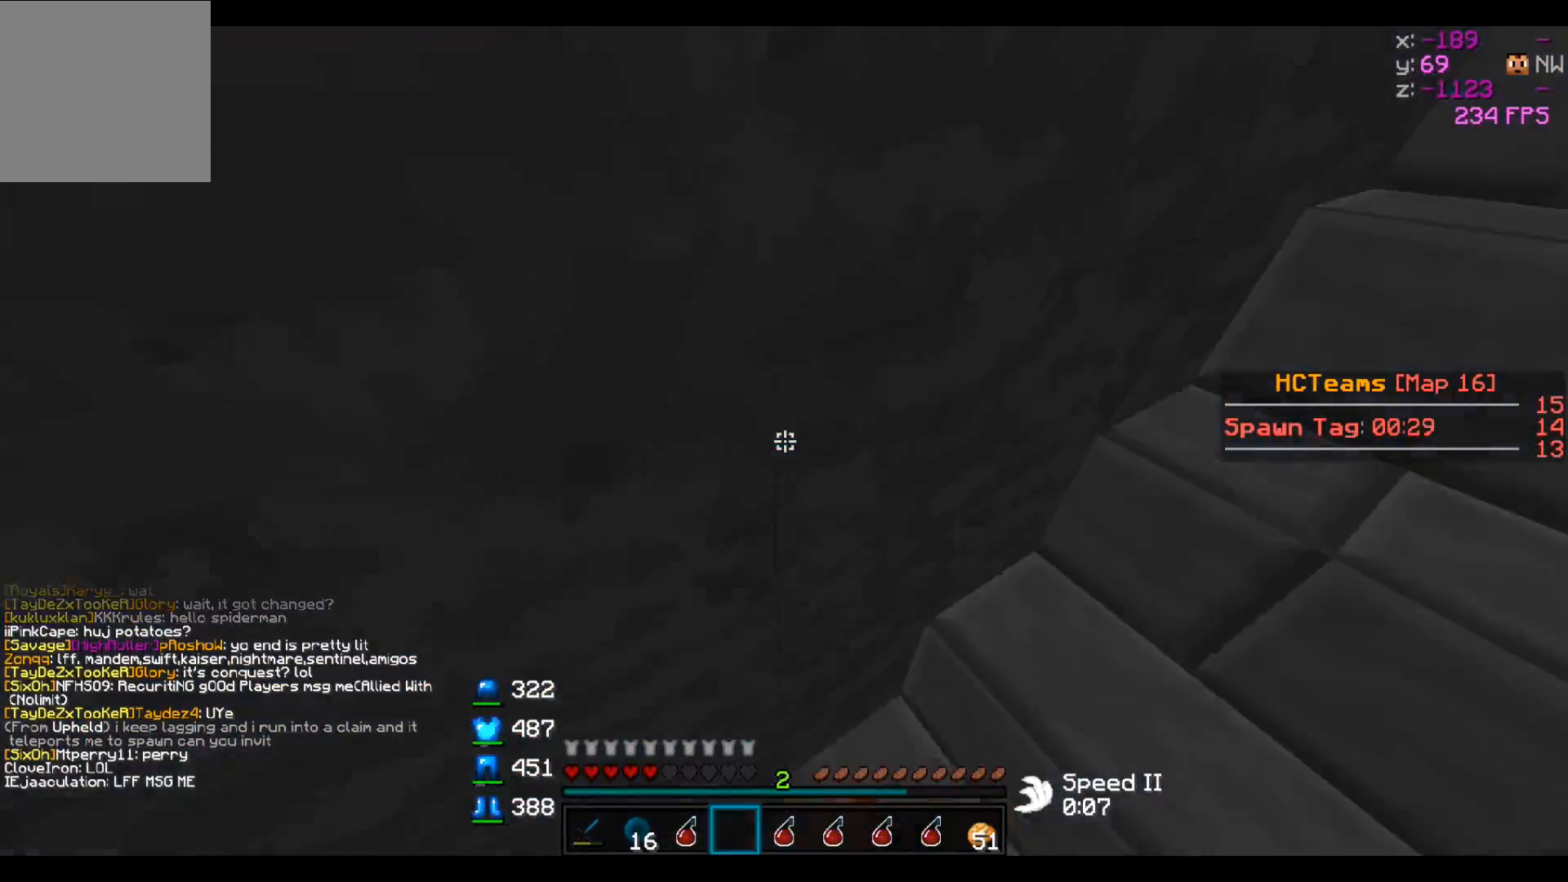
{"keys": ["d", "w"], "events": [[433, "d", "down"]]}
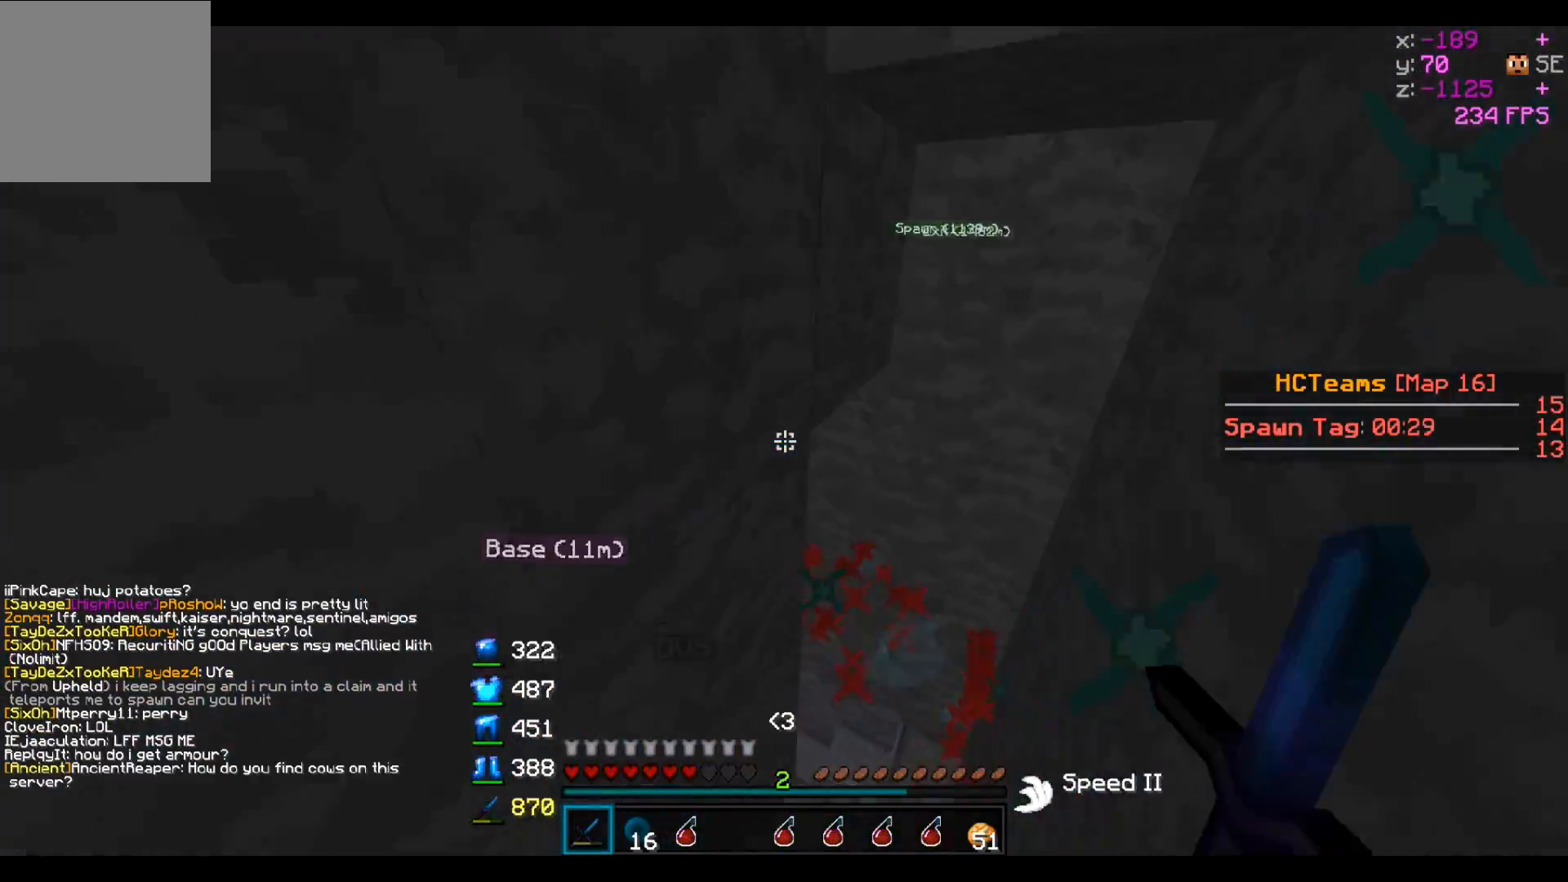
{"keys": ["w"], "events": [[483, "d", "up"]]}
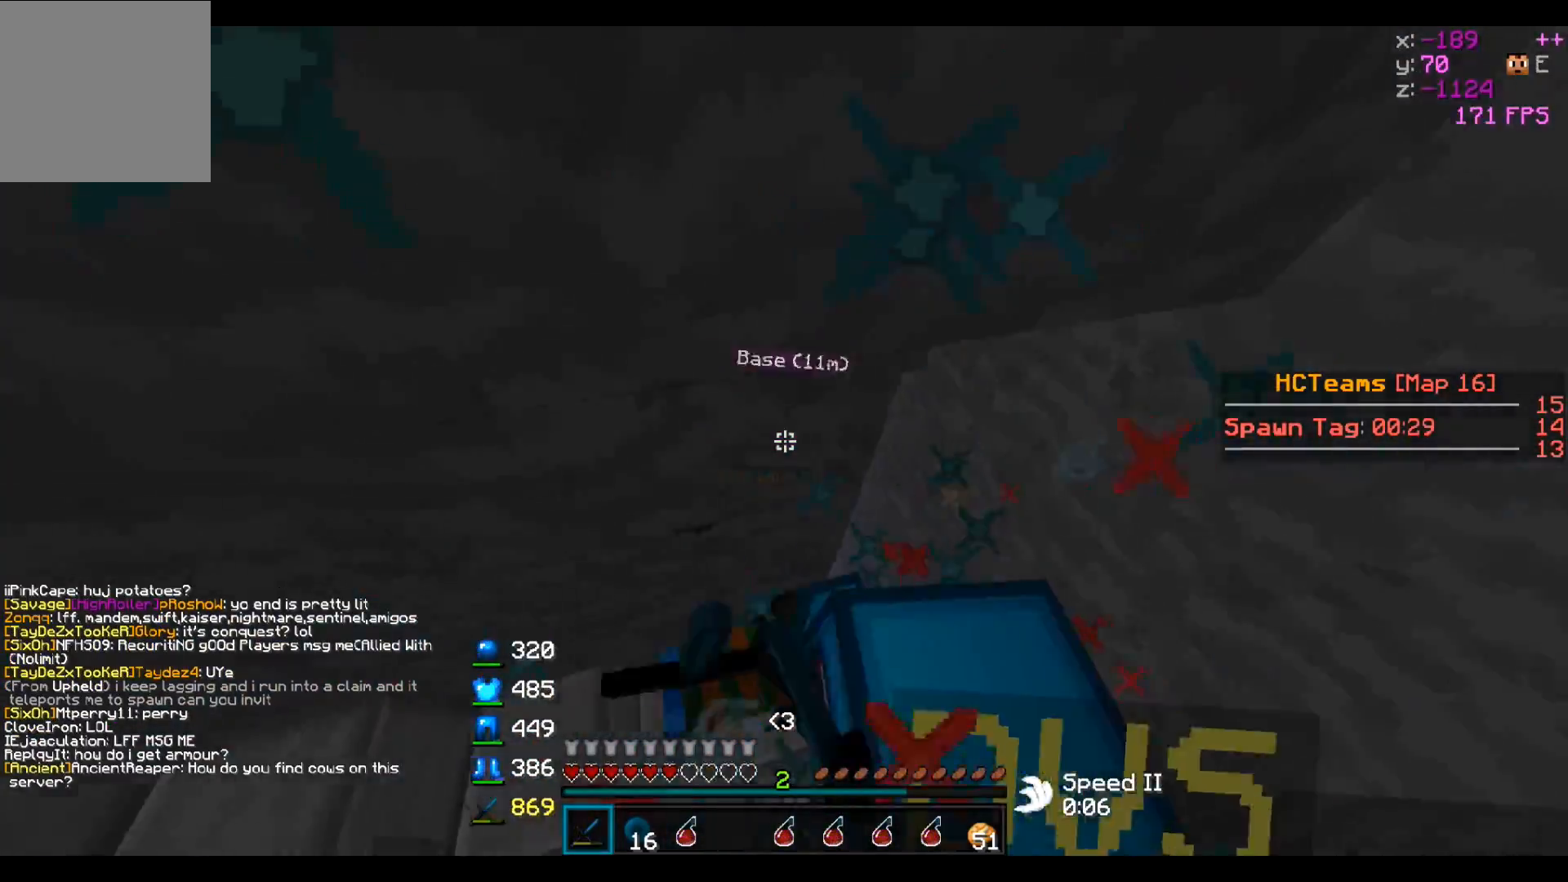
{"keys": ["w"], "events": [[283, "d", "down"], [433, "d", "up"]]}
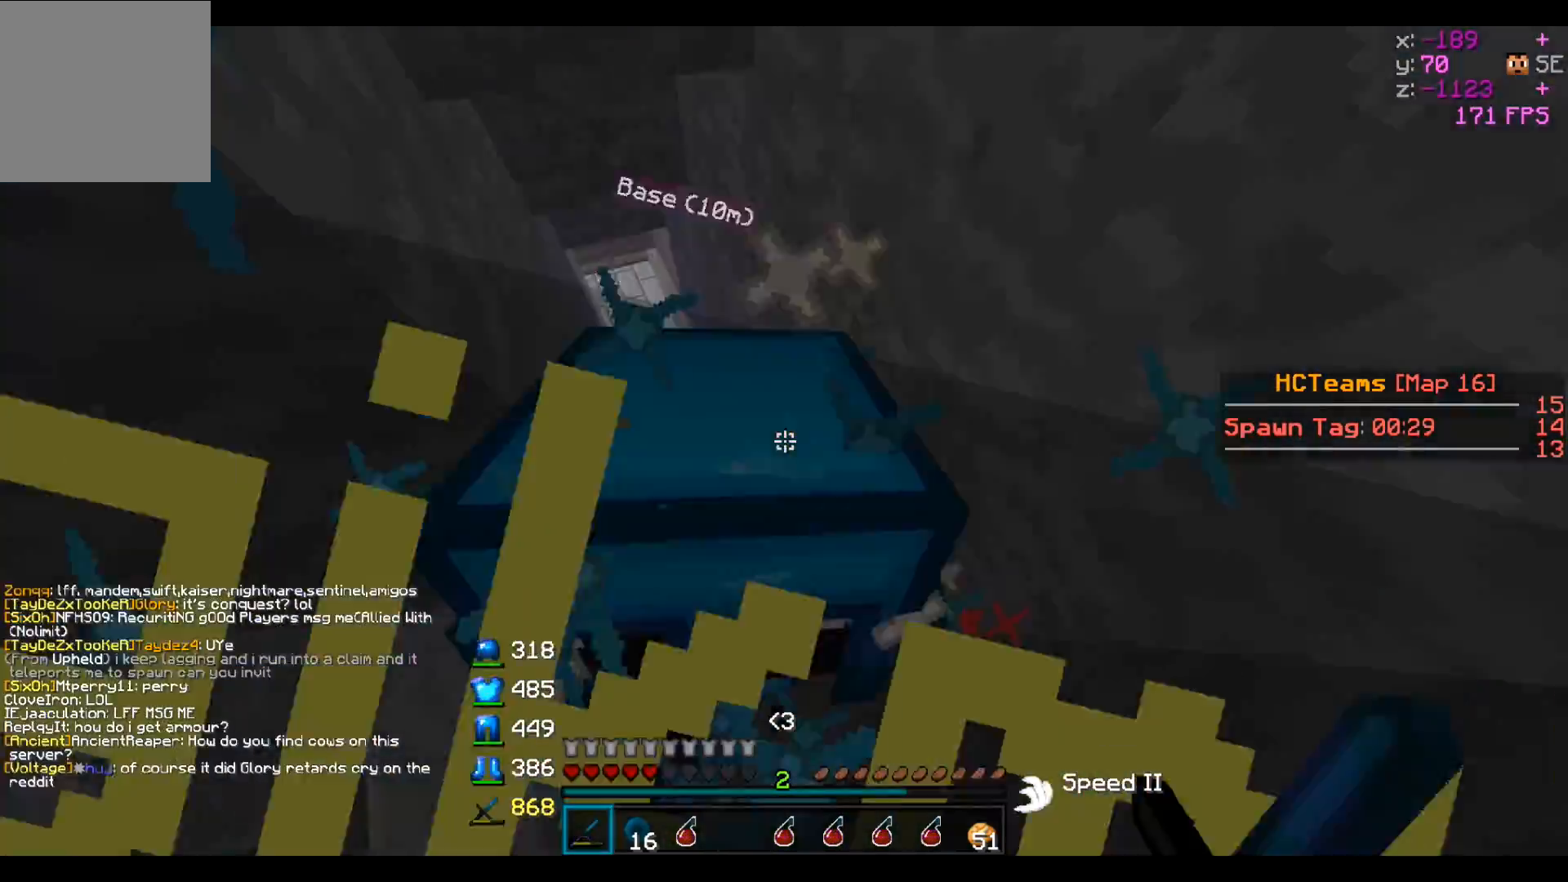
{"keys": ["w"], "events": []}
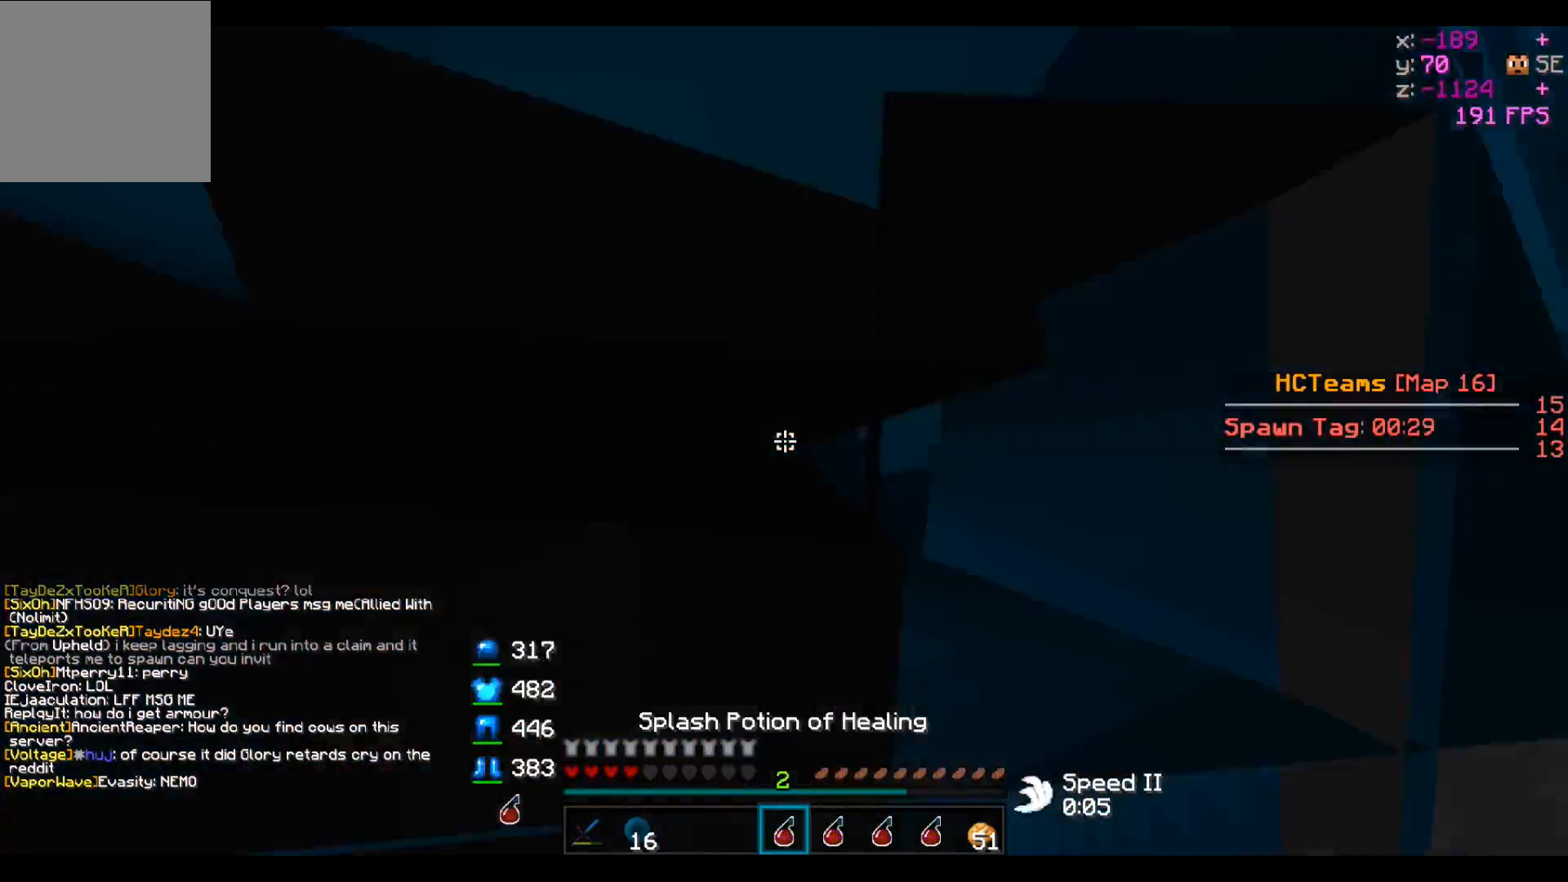
{"keys": ["w"], "events": []}
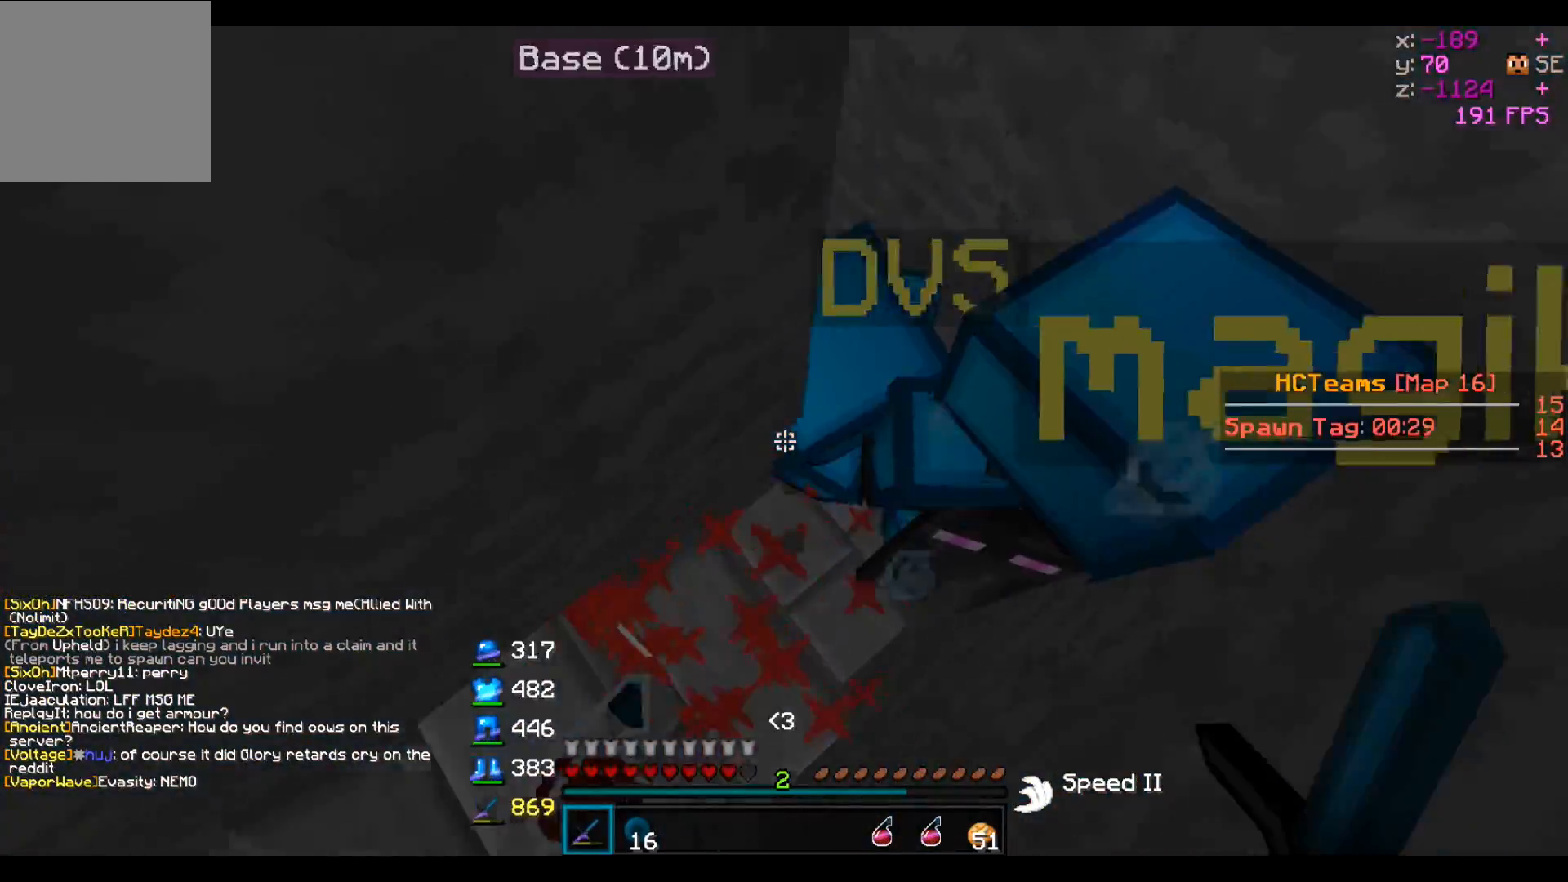
{"keys": ["w"], "events": [[233, "d", "down"], [483, "d", "up"]]}
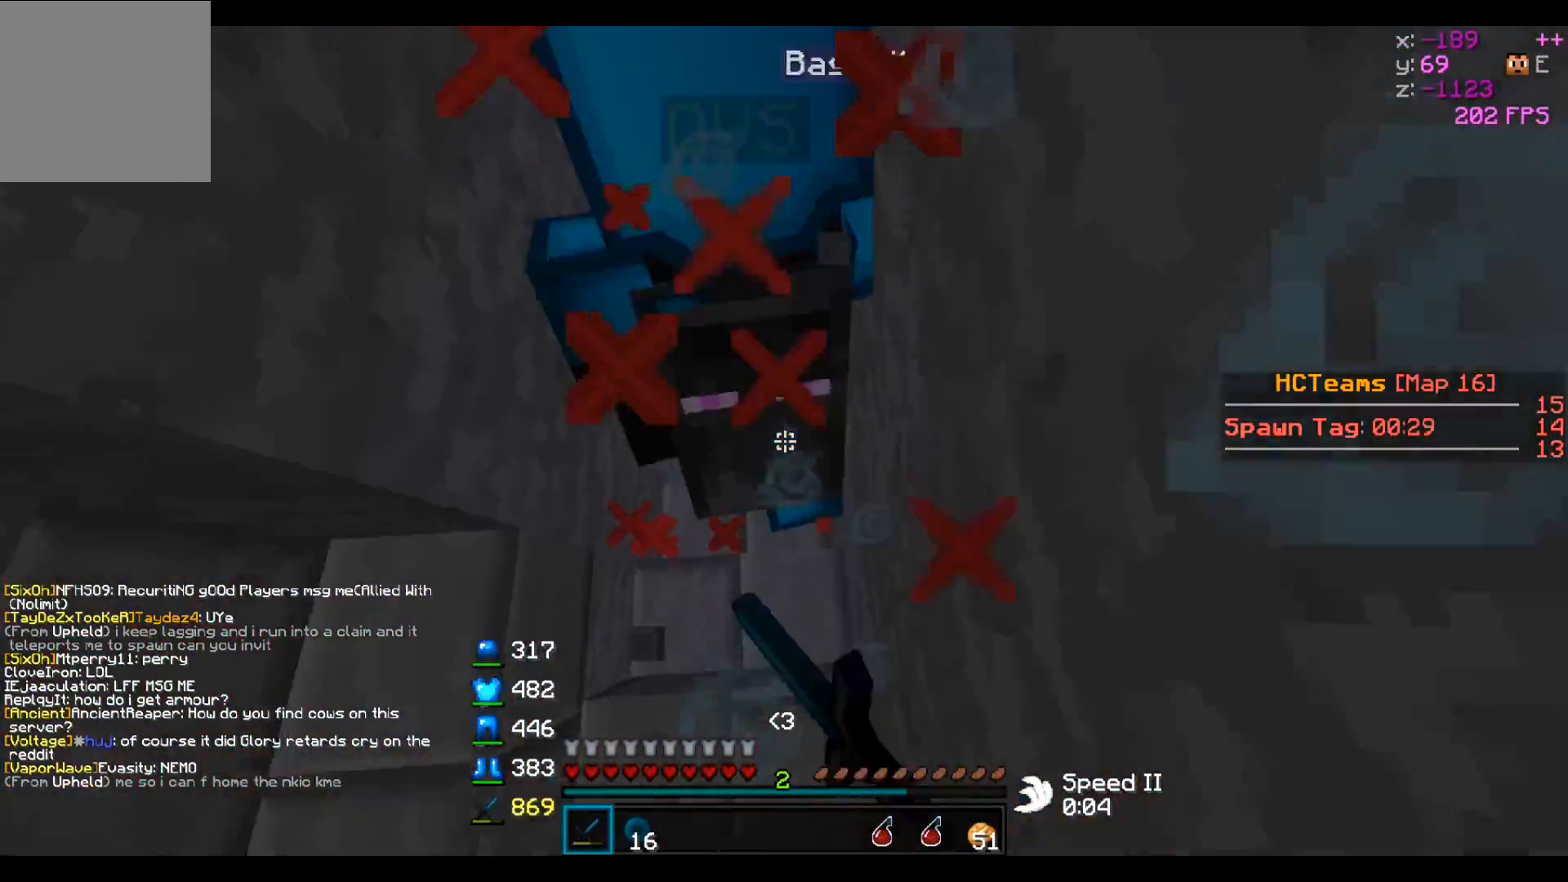
{"keys": ["w"], "events": []}
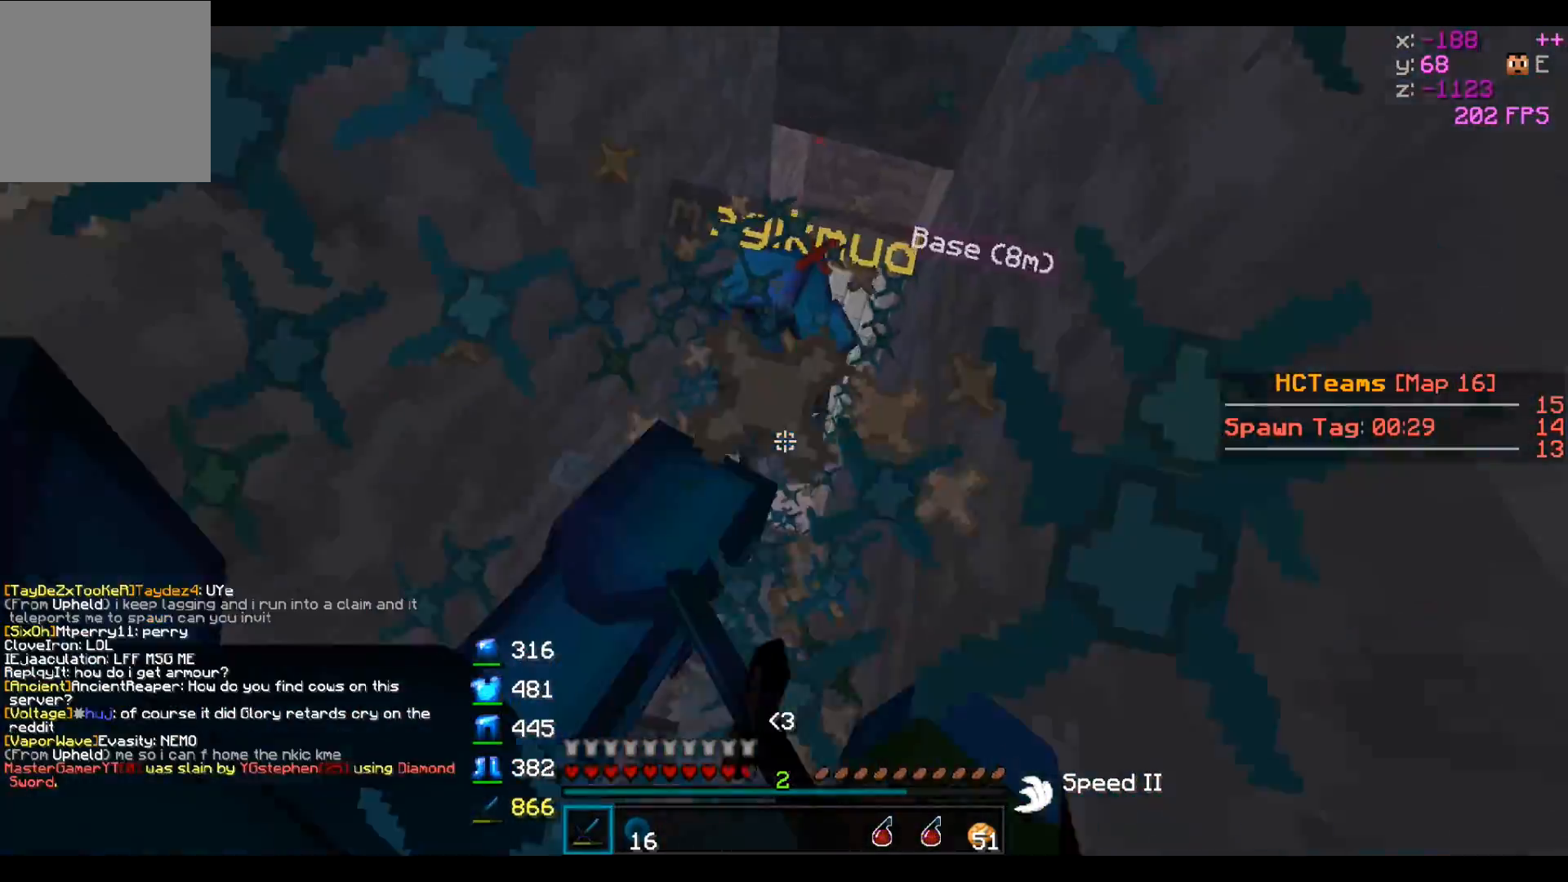
{"keys": ["w"], "events": []}
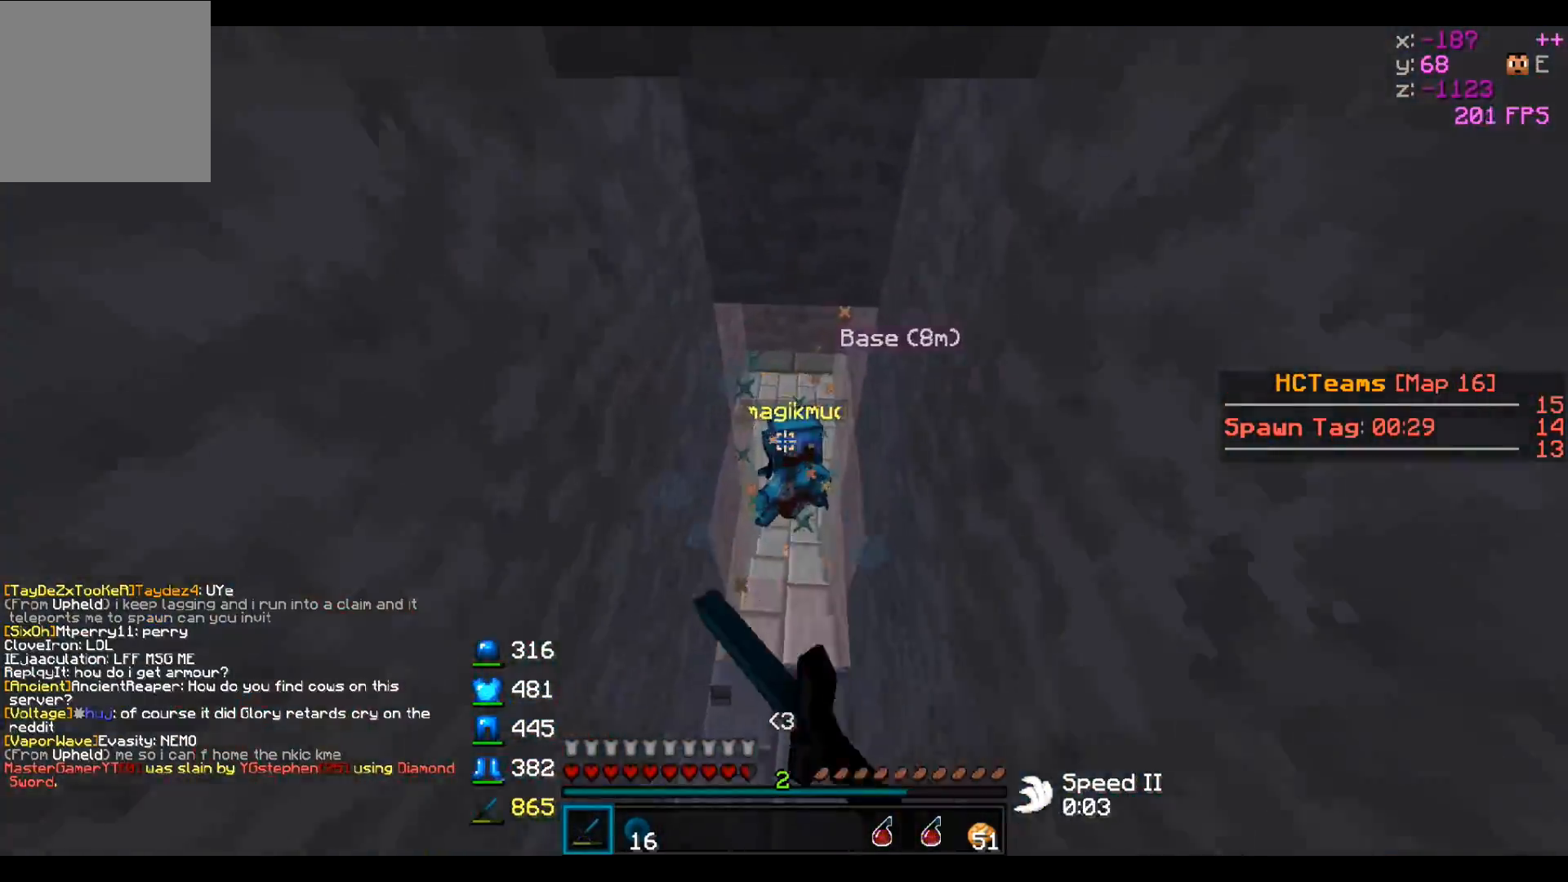
{"keys": ["w"], "events": []}
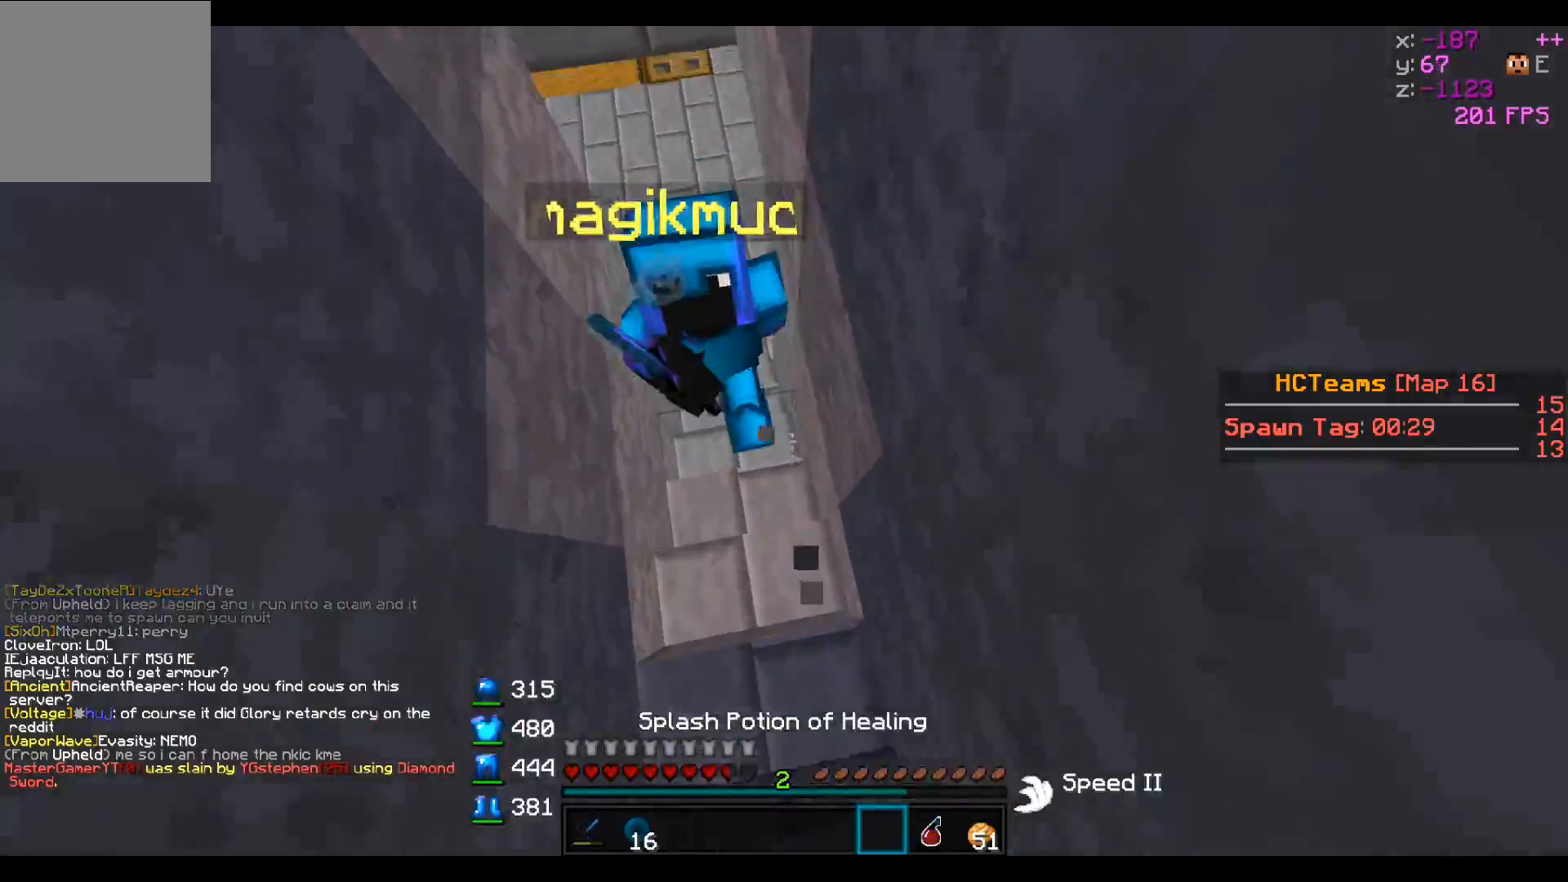
{"keys": ["w"], "events": []}
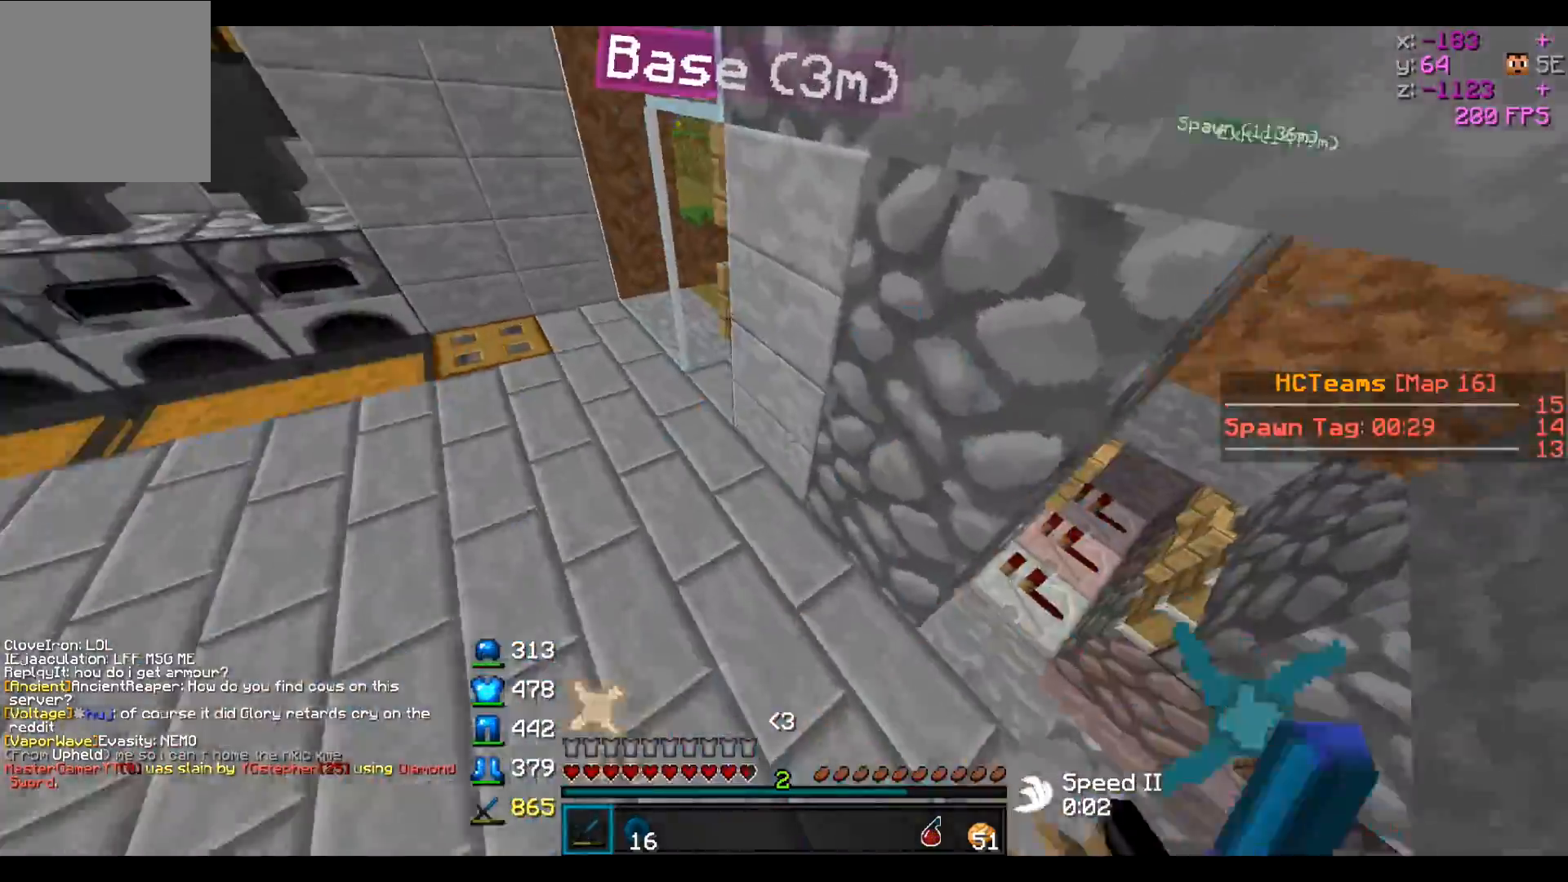
{"keys": ["w"], "events": [[250, "d", "down"], [417, "d", "up"]]}
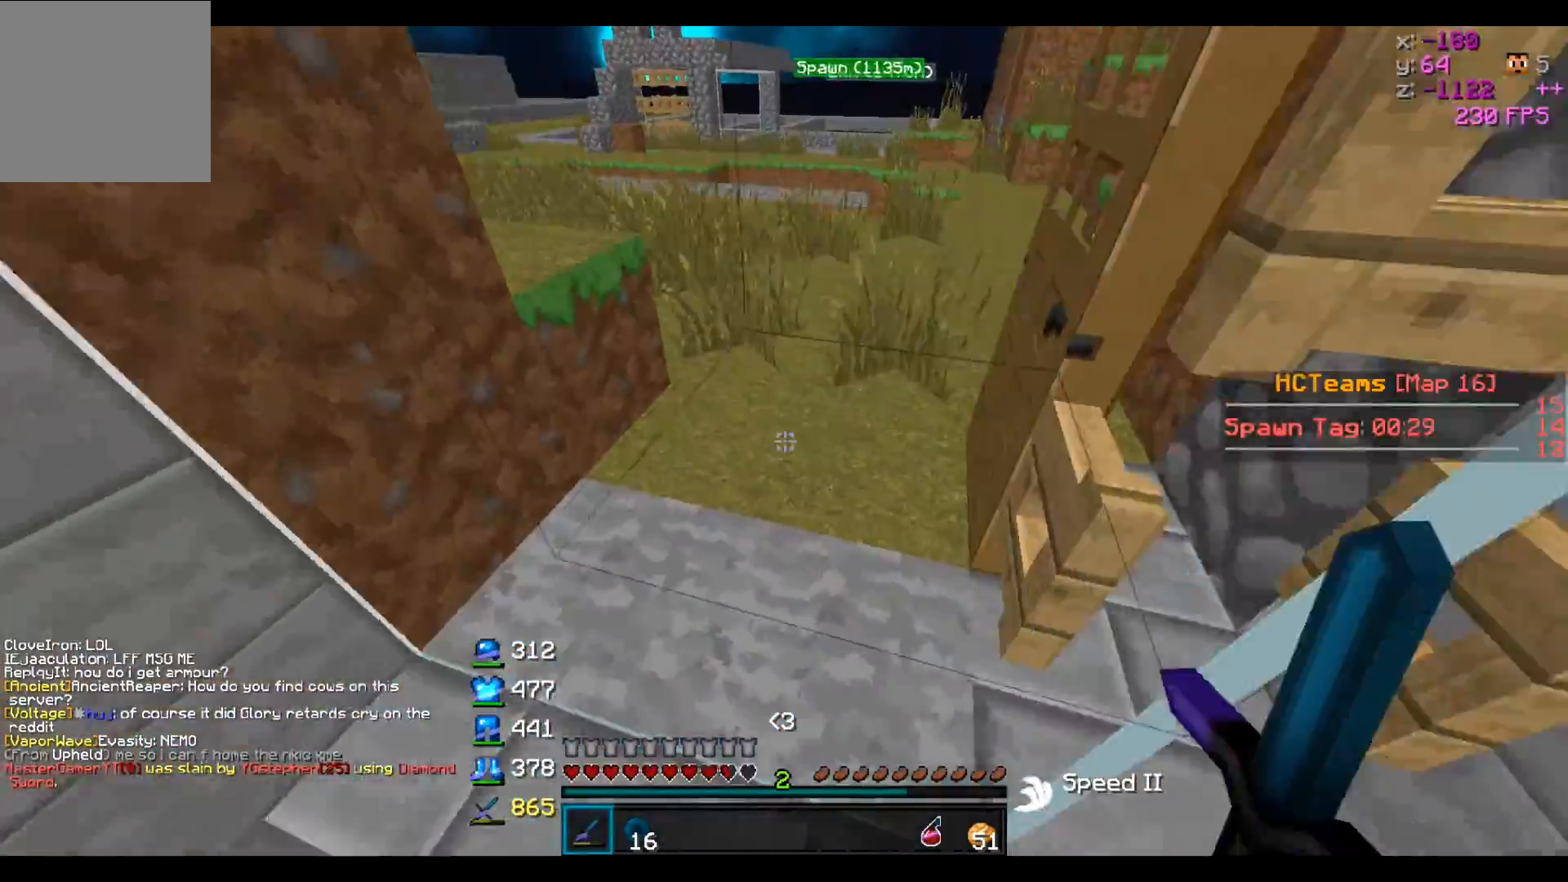
{"keys": ["w"], "events": [[67, "d", "down"], [417, "d", "up"]]}
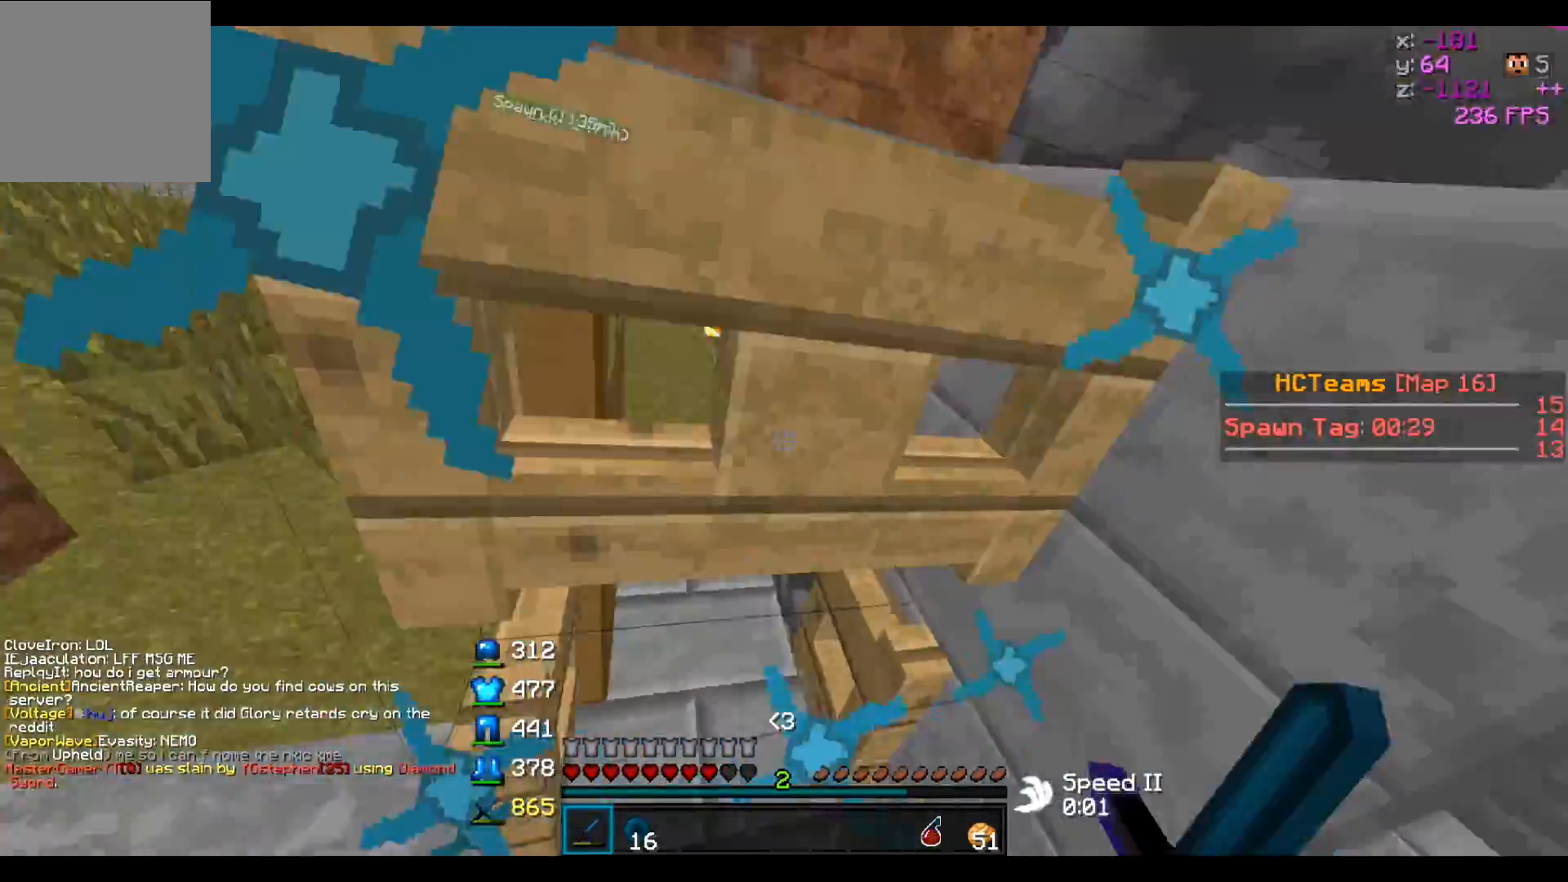
{"keys": ["w"], "events": [[17, "d", "down"], [417, "d", "up"]]}
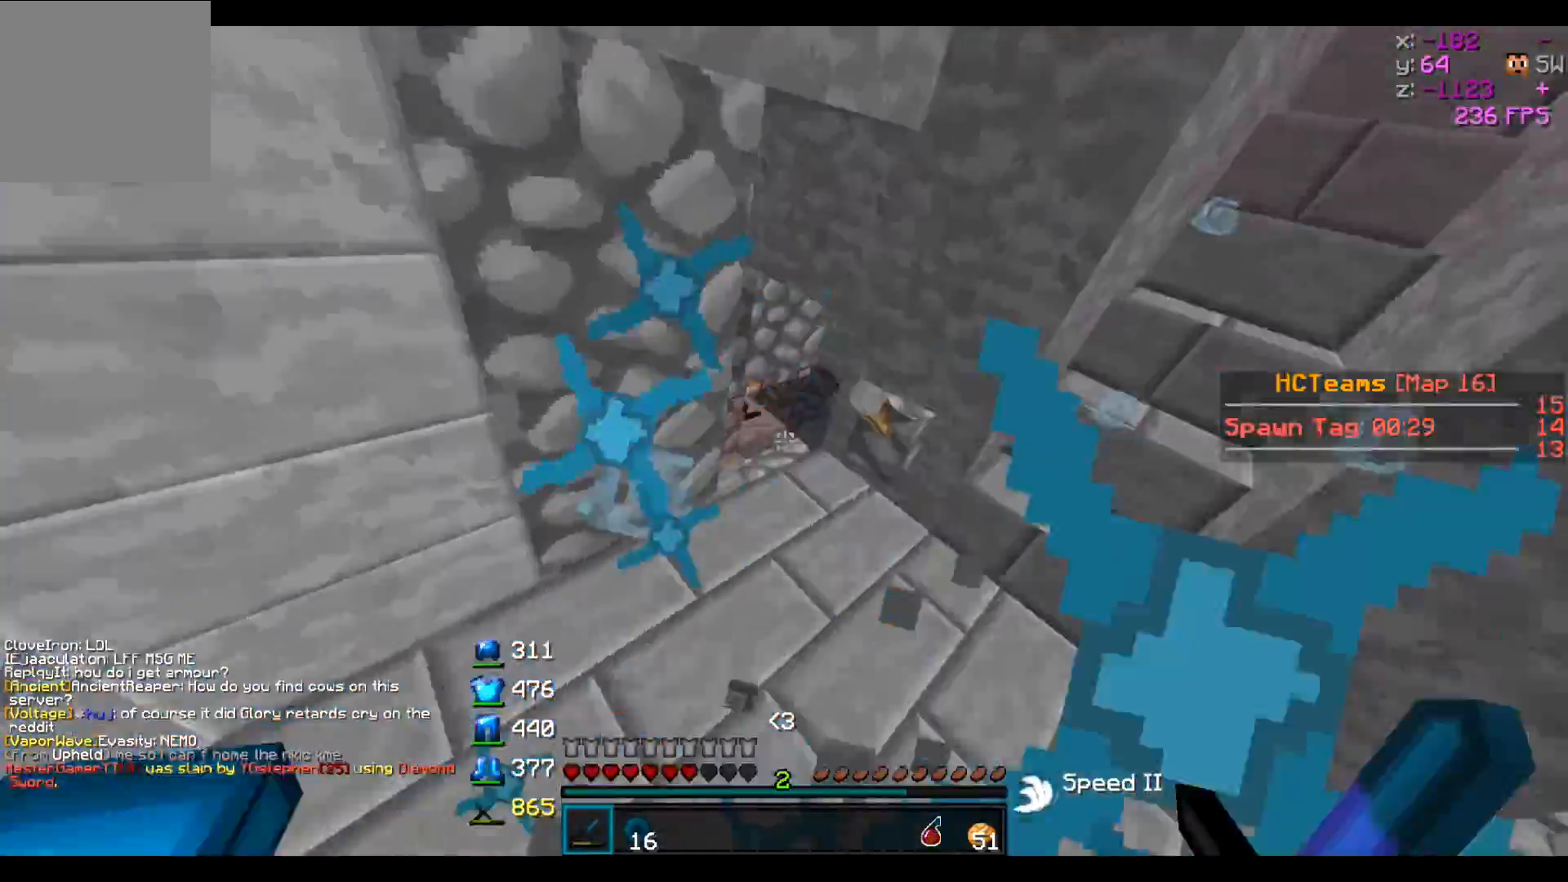
{"keys": ["a", "w"], "events": [[467, "a", "down"]]}
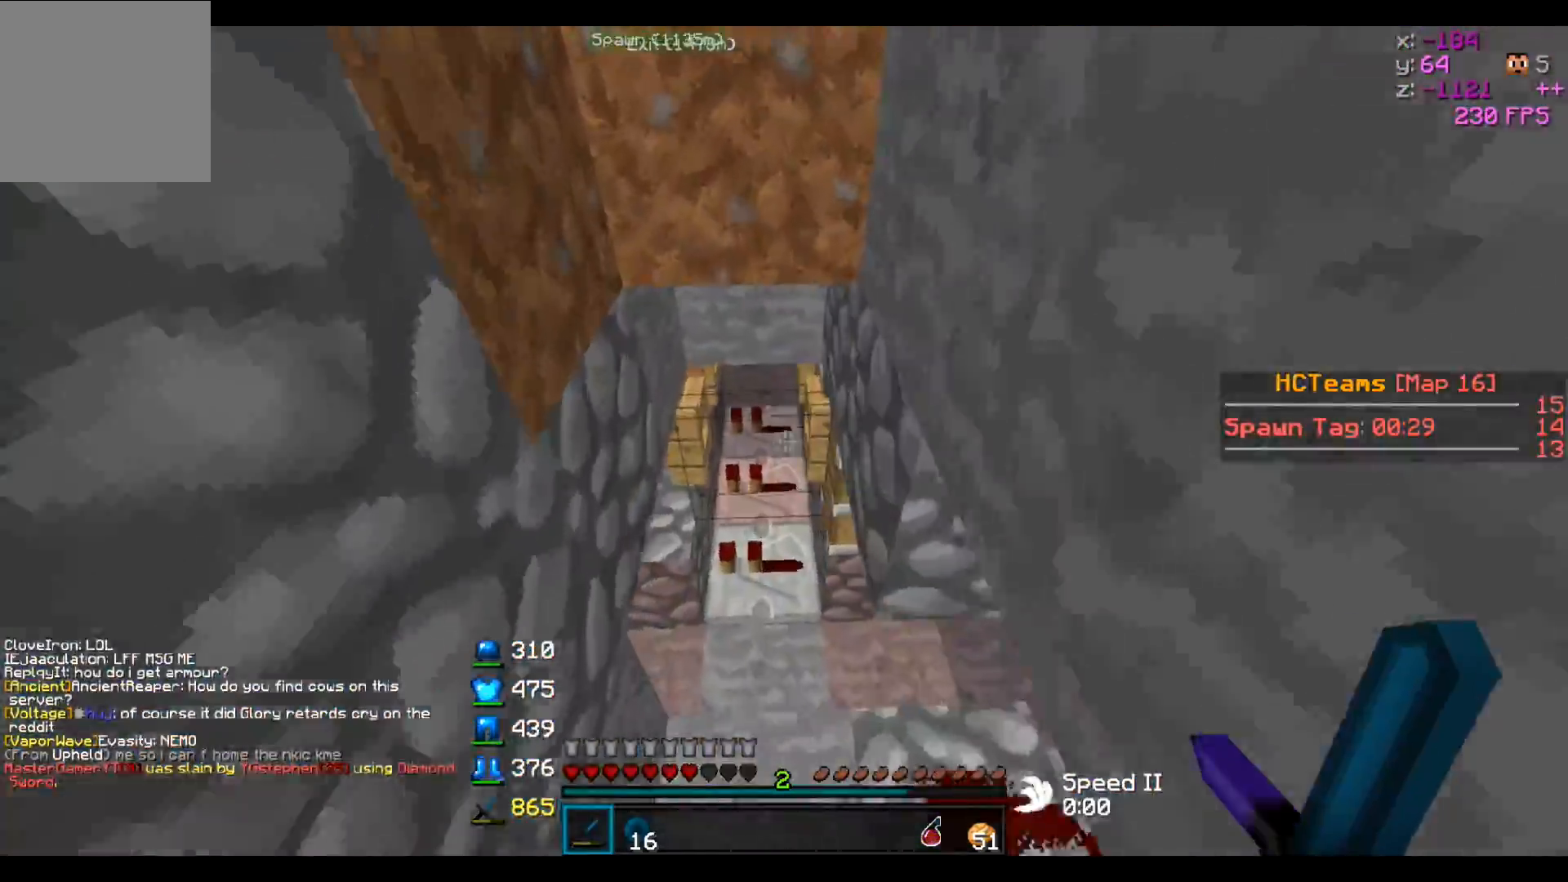
{"keys": ["w"], "events": [[67, "a", "up"]]}
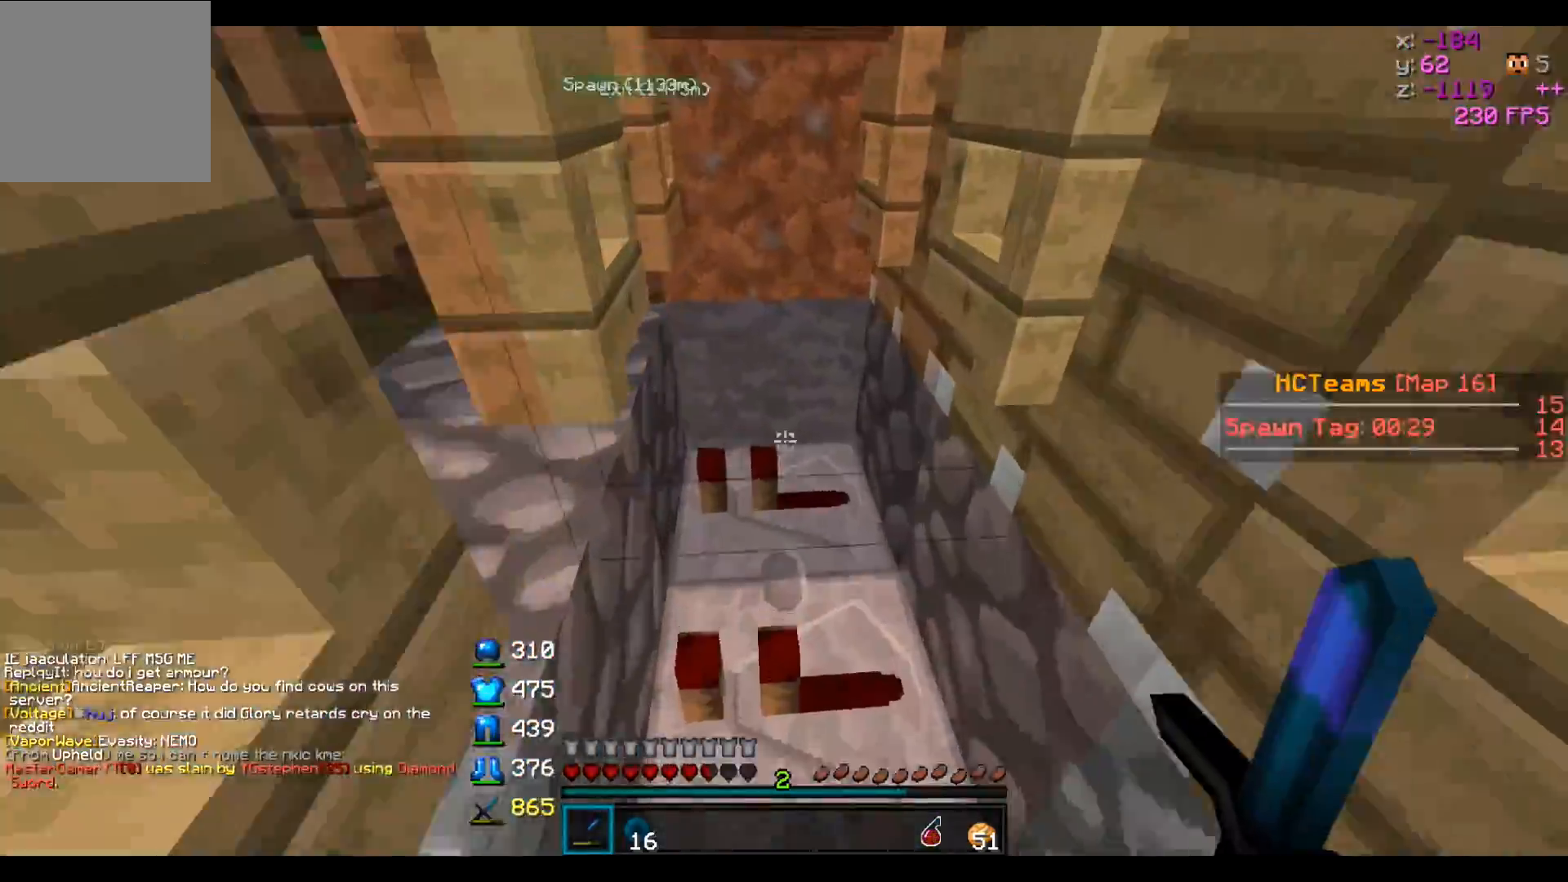
{"keys": ["a"], "events": [[167, "a", "down"], [267, "w", "up"]]}
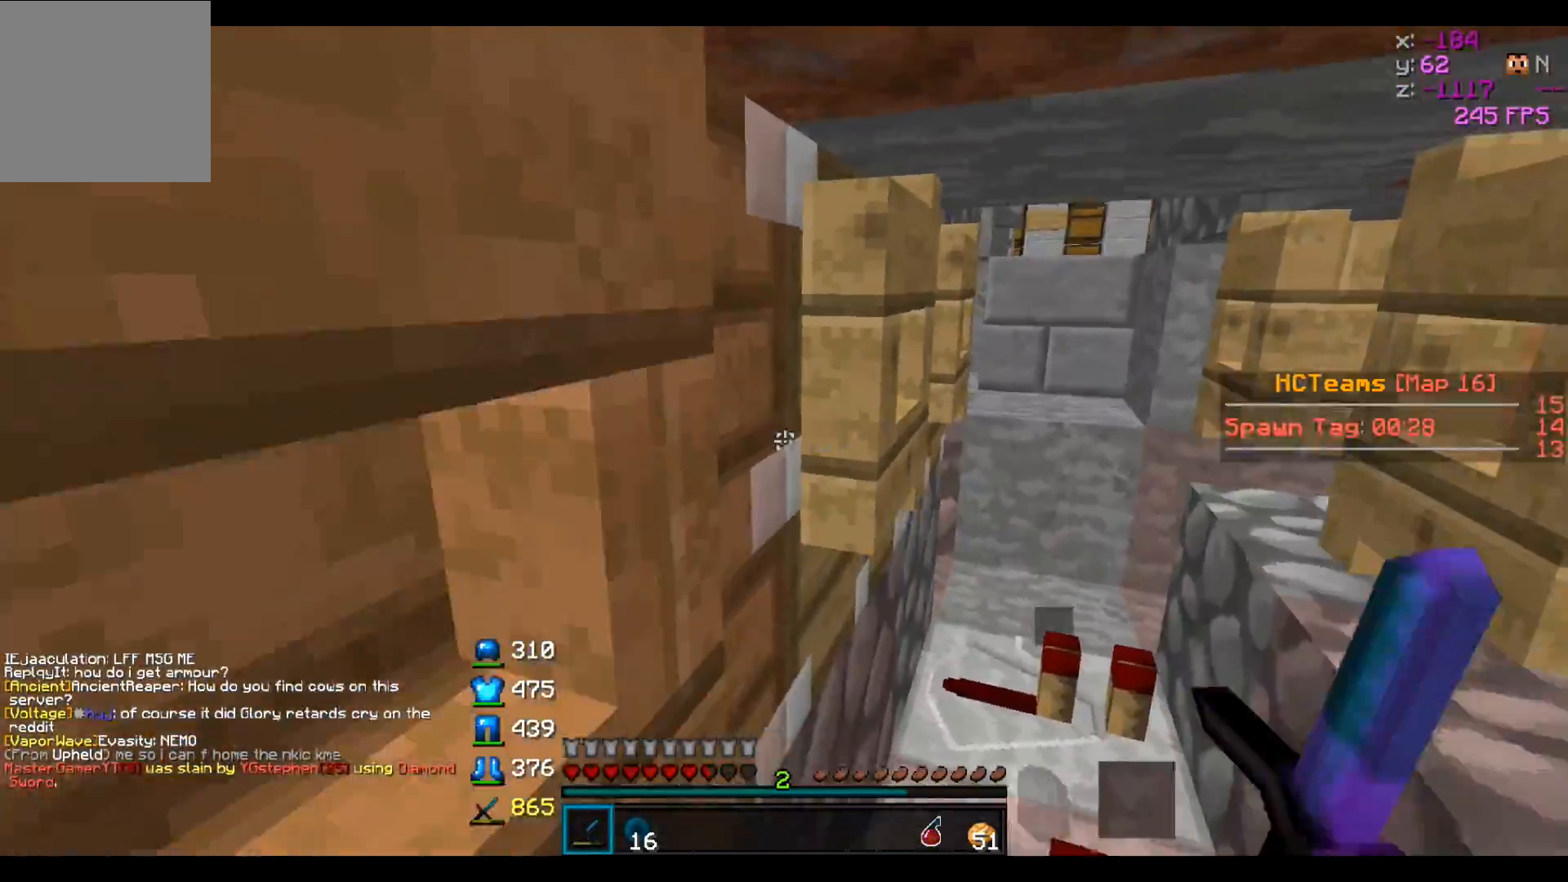
{"keys": [], "events": [[17, "s", "down"], [167, "a", "up"], [317, "s", "up"]]}